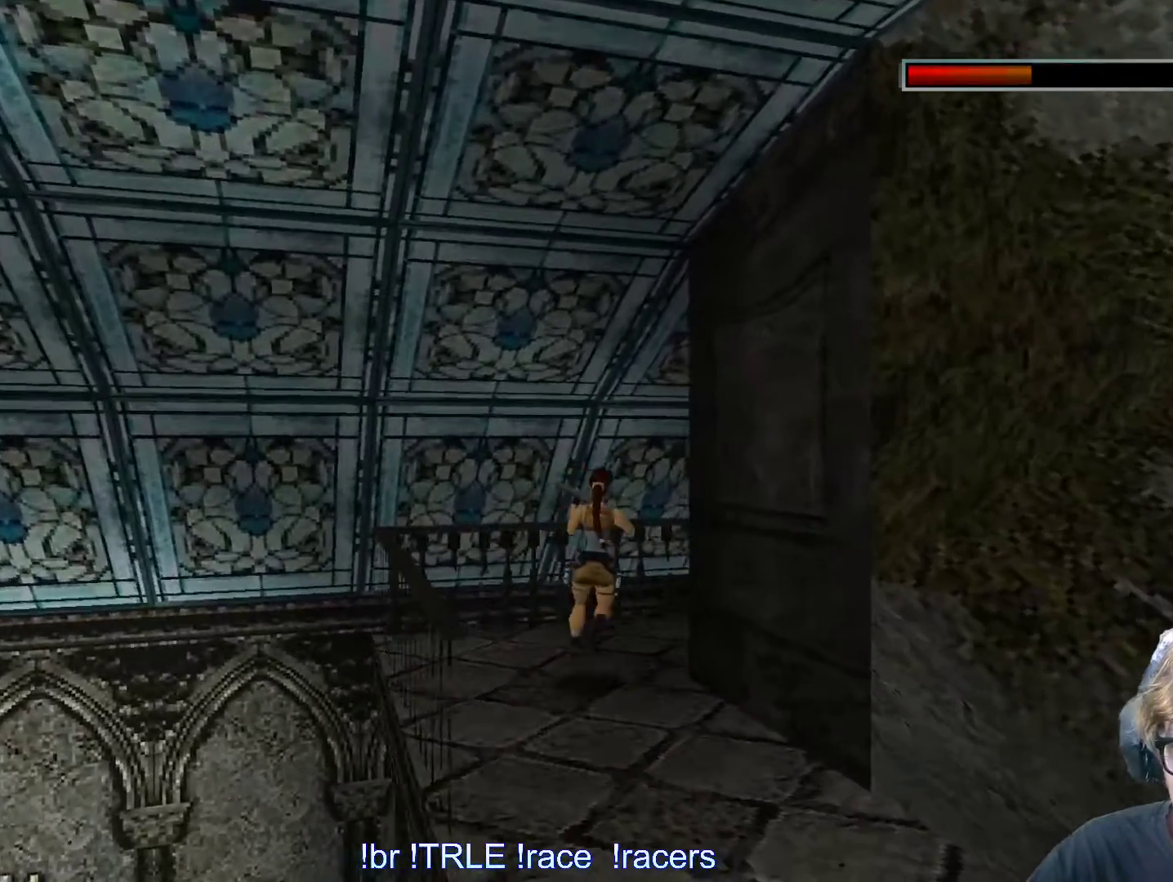
Gameplay with keyboard; each line is a JSON object with the keys held at the frame after it. "events" lists presses ("down") and releases ("up") of "0", "1", "2", "3", "4", "5", "6", "7", "8", "9", "alt", "ctrl_l", "ctrl_r", "dash", "down", "duck", "escape", "f2", "f3", "flare", "left", "load", "look", "return", "right", "roll", "save", "shift_l", "shift_r", "space", "stepl", "stepr" and "up" between this image and that frame as [ms after this image, input, new state], when the widget could be followed in between. No other keys are recorded. Mouse input is not recorded. Key names are as the overlay labels them; some are game actions (e.g. jump) rather than physical keys.
{"keys": ["right"]}
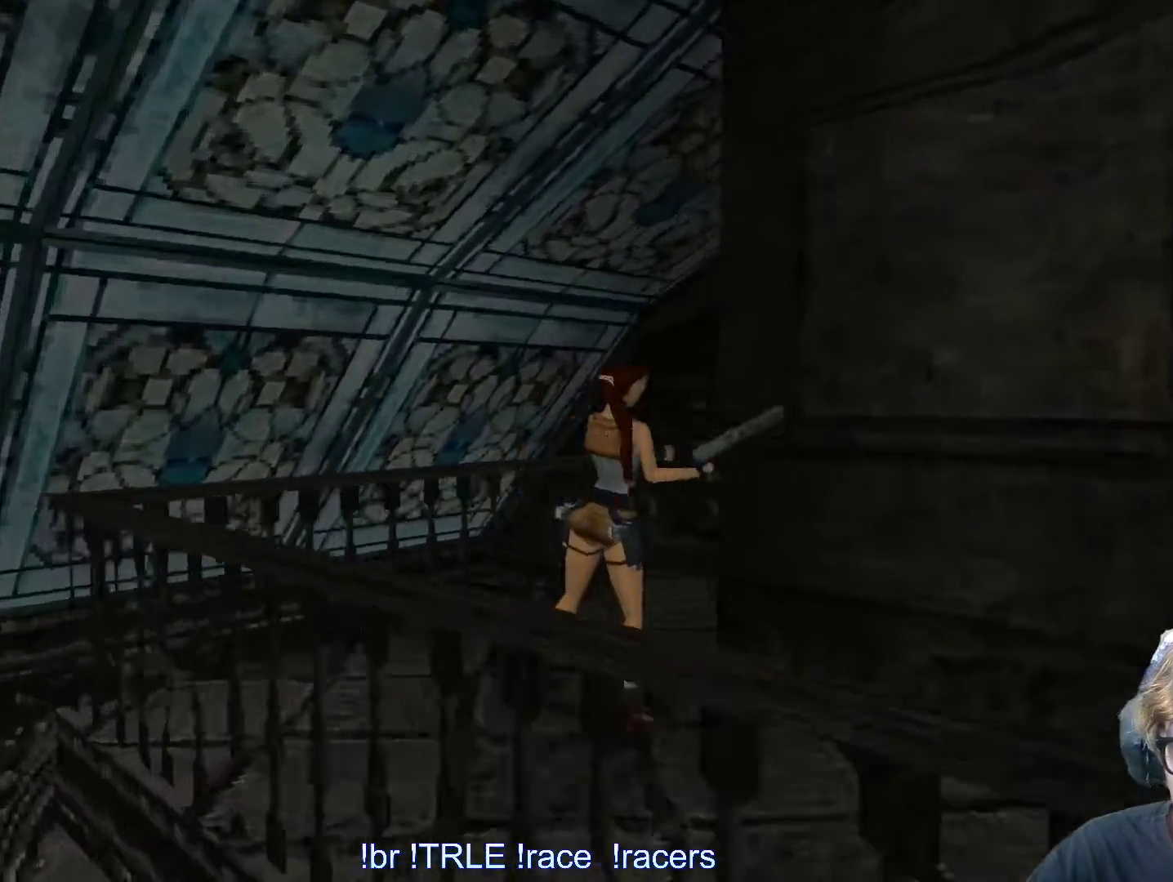
{"keys": [], "events": [[84, "right", "up"]]}
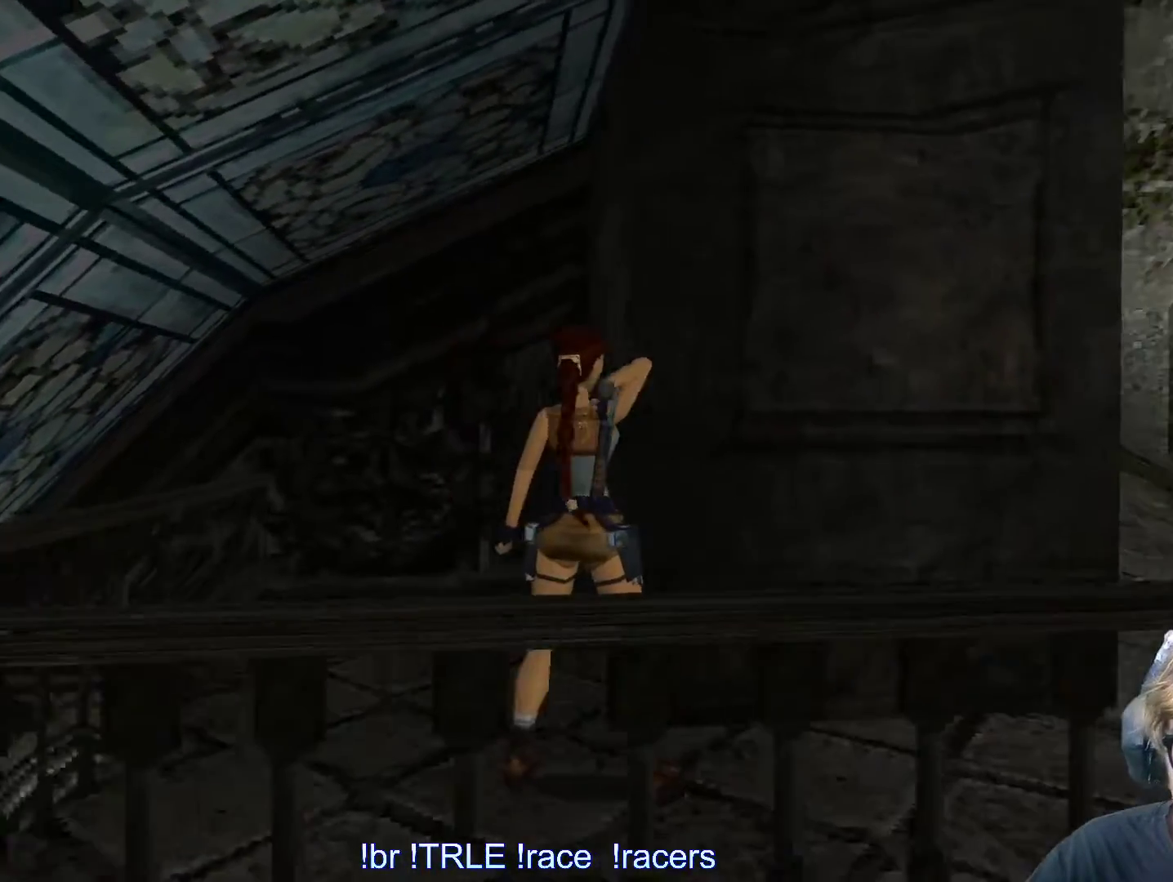
{"keys": ["right"], "events": [[17, "right", "down"]]}
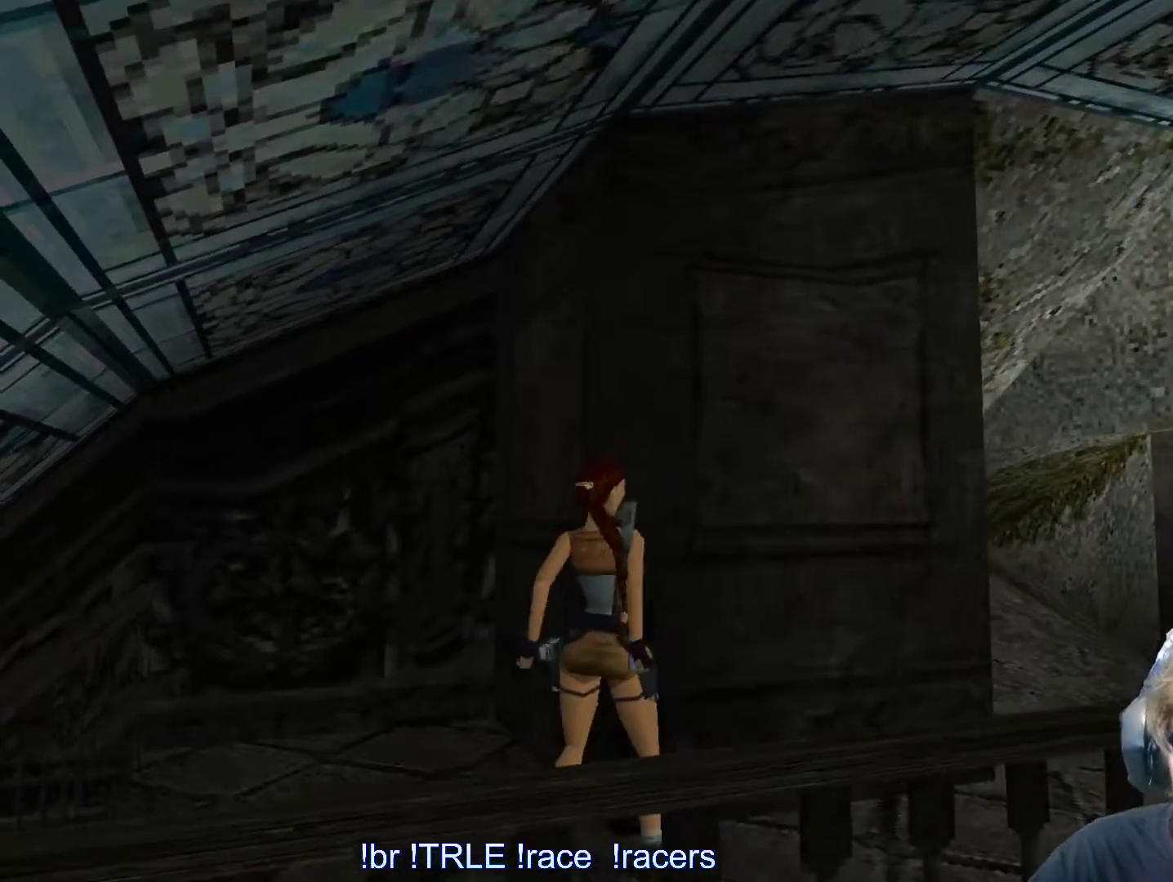
{"keys": ["up"], "events": [[400, "up", "down"], [450, "right", "up"]]}
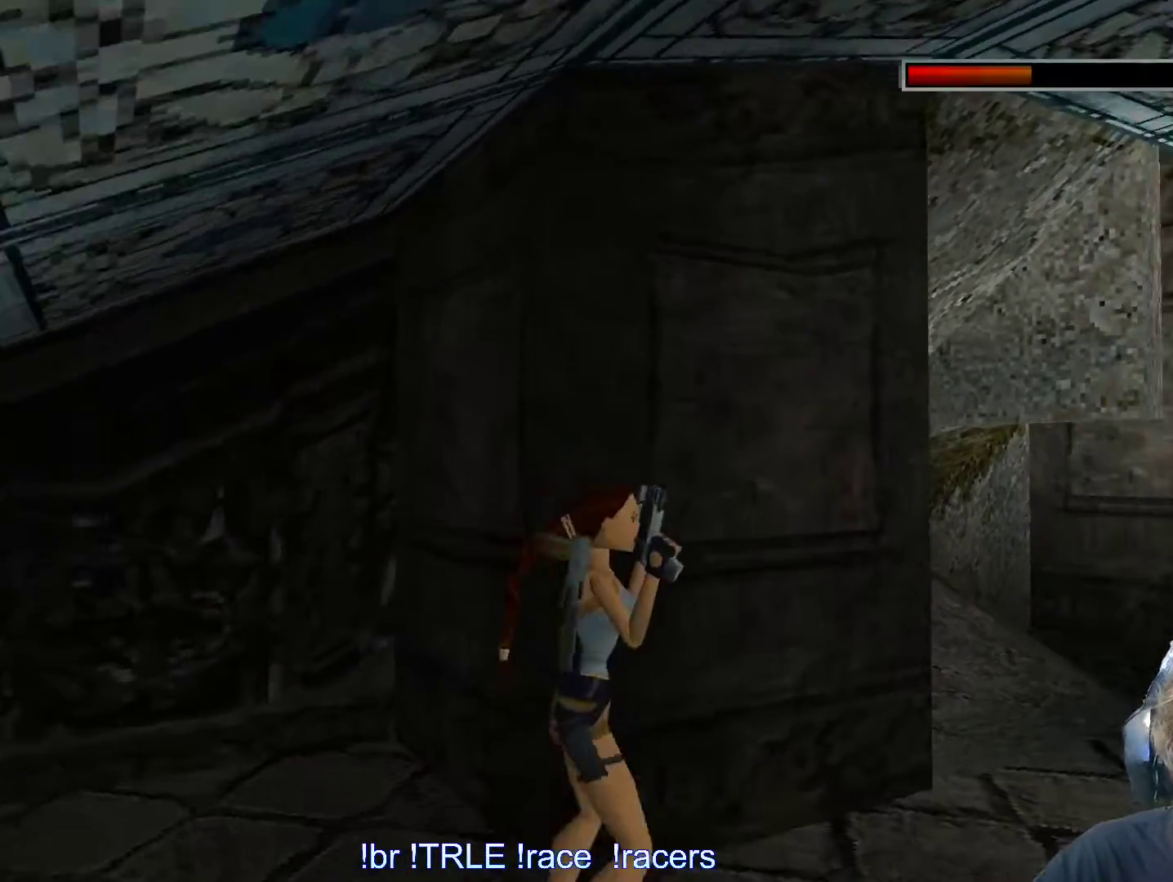
{"keys": ["up"], "events": []}
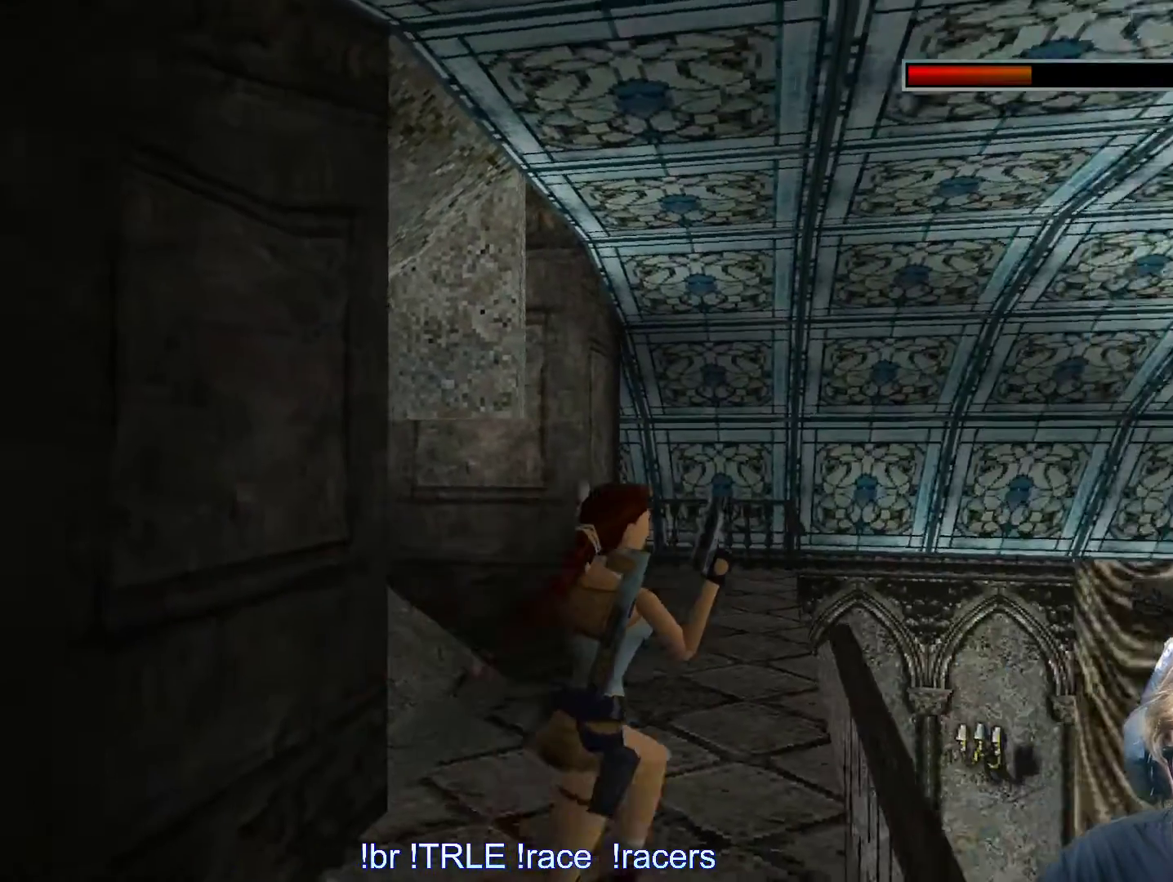
{"keys": ["left", "up"], "events": [[67, "left", "down"]]}
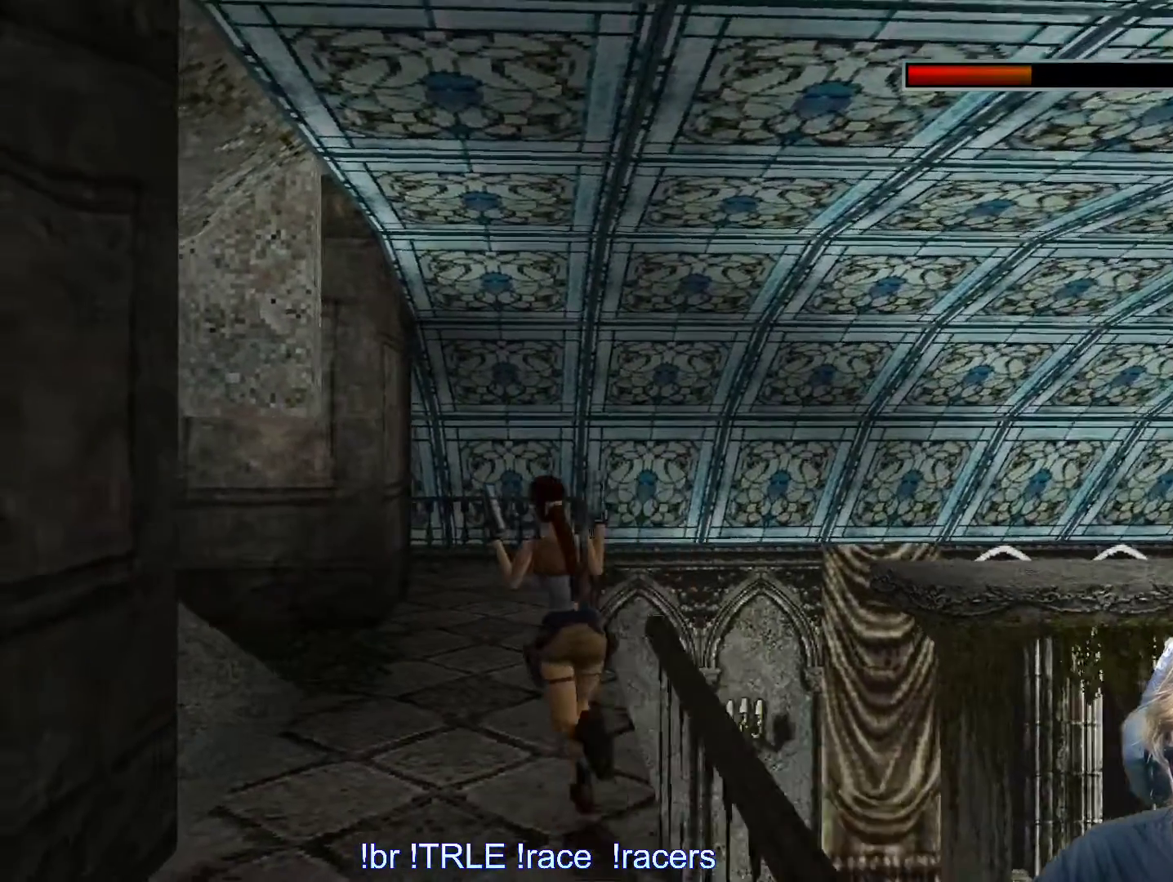
{"keys": ["right"], "events": [[134, "left", "up"], [184, "right", "down"], [317, "up", "up"]]}
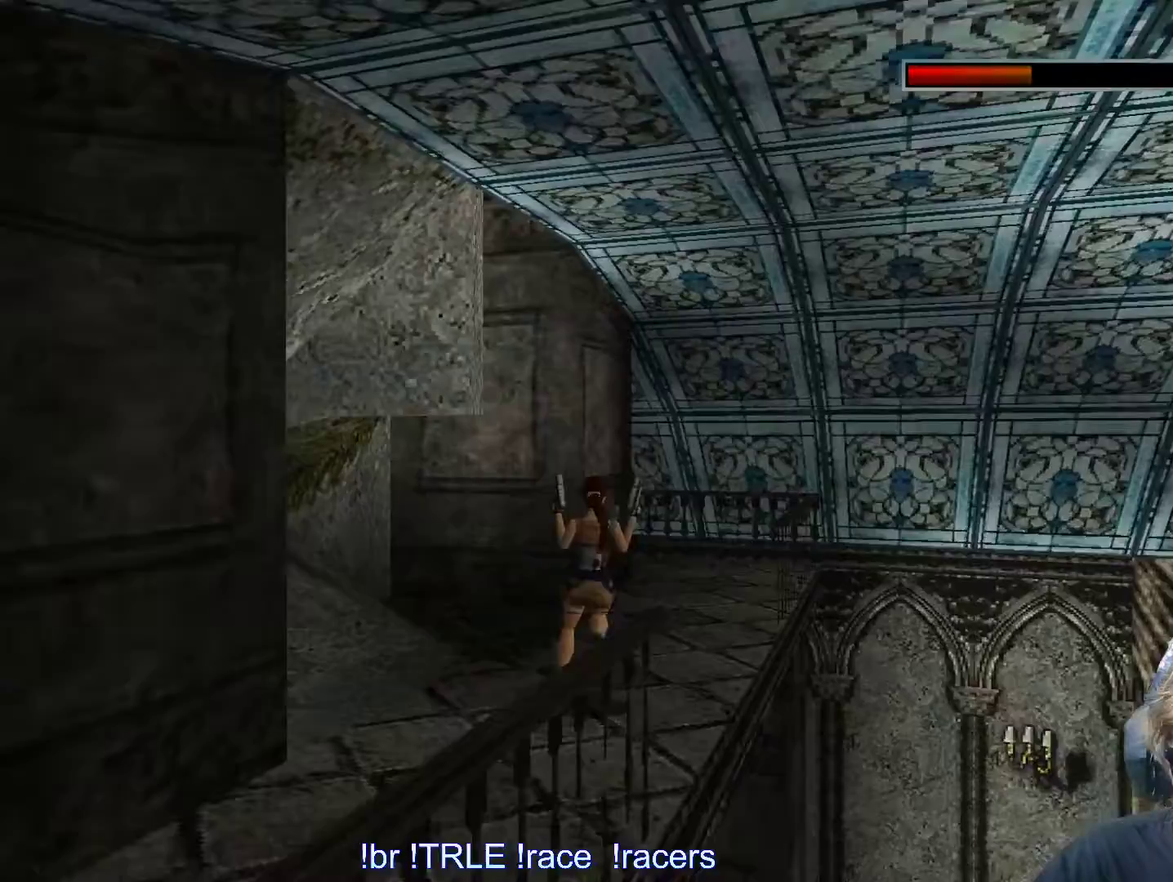
{"keys": ["right"], "events": []}
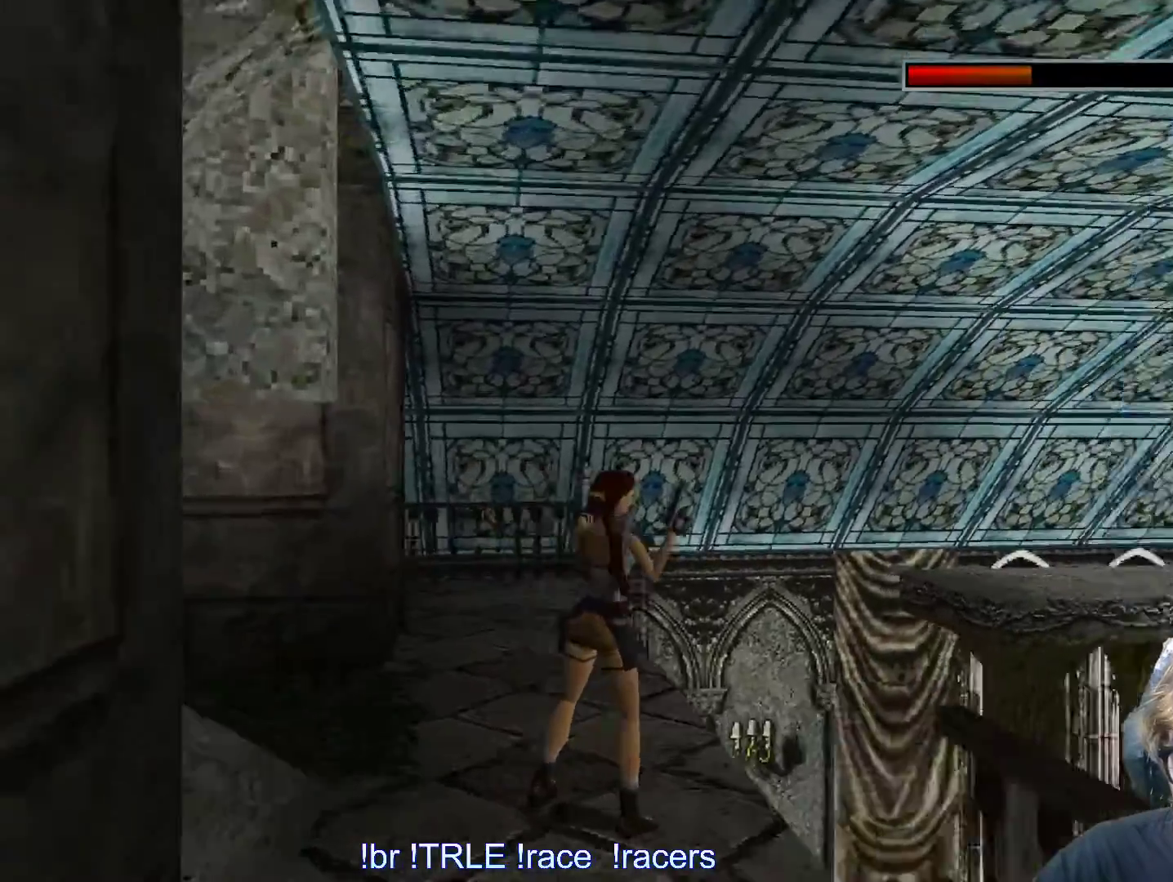
{"keys": ["right", "shift_l", "up"], "events": [[17, "shift_l", "down"], [100, "right", "up"], [150, "up", "down"], [384, "right", "down"]]}
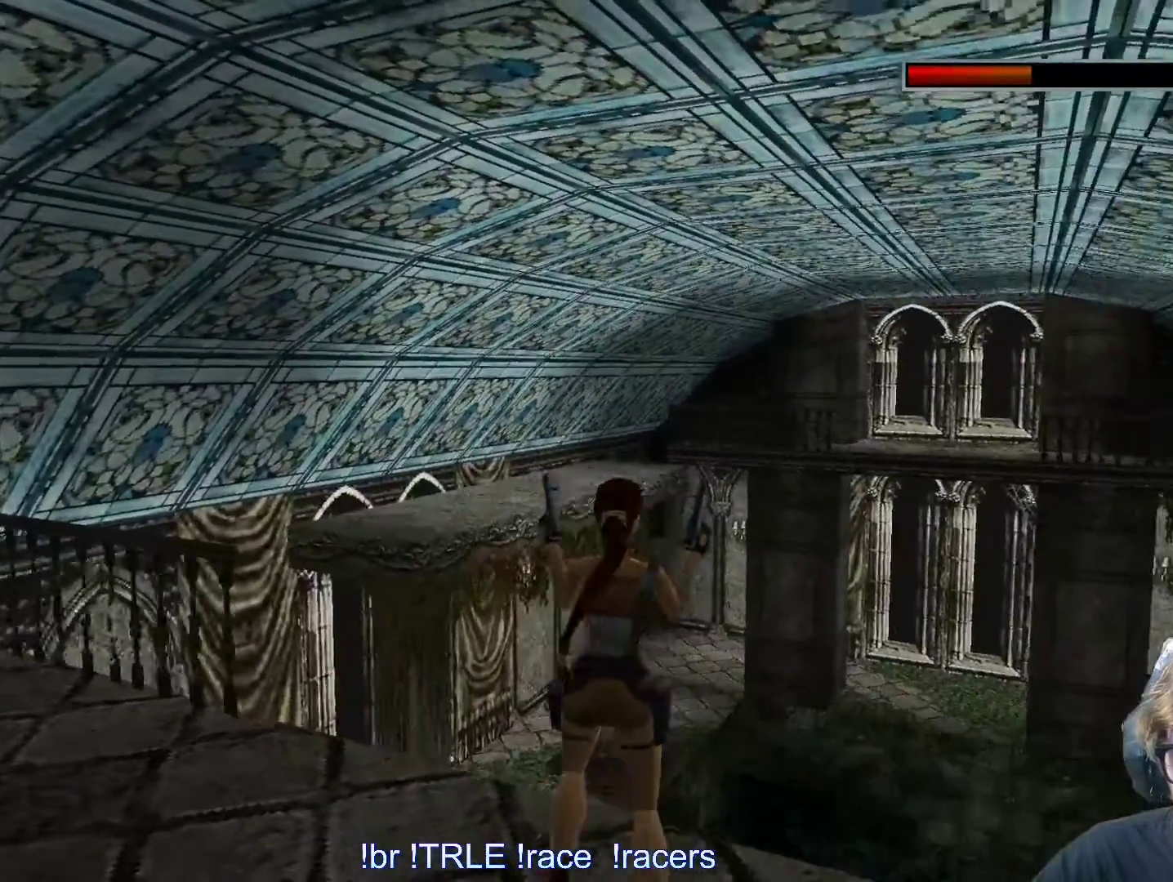
{"keys": ["right", "shift_l", "up"], "events": []}
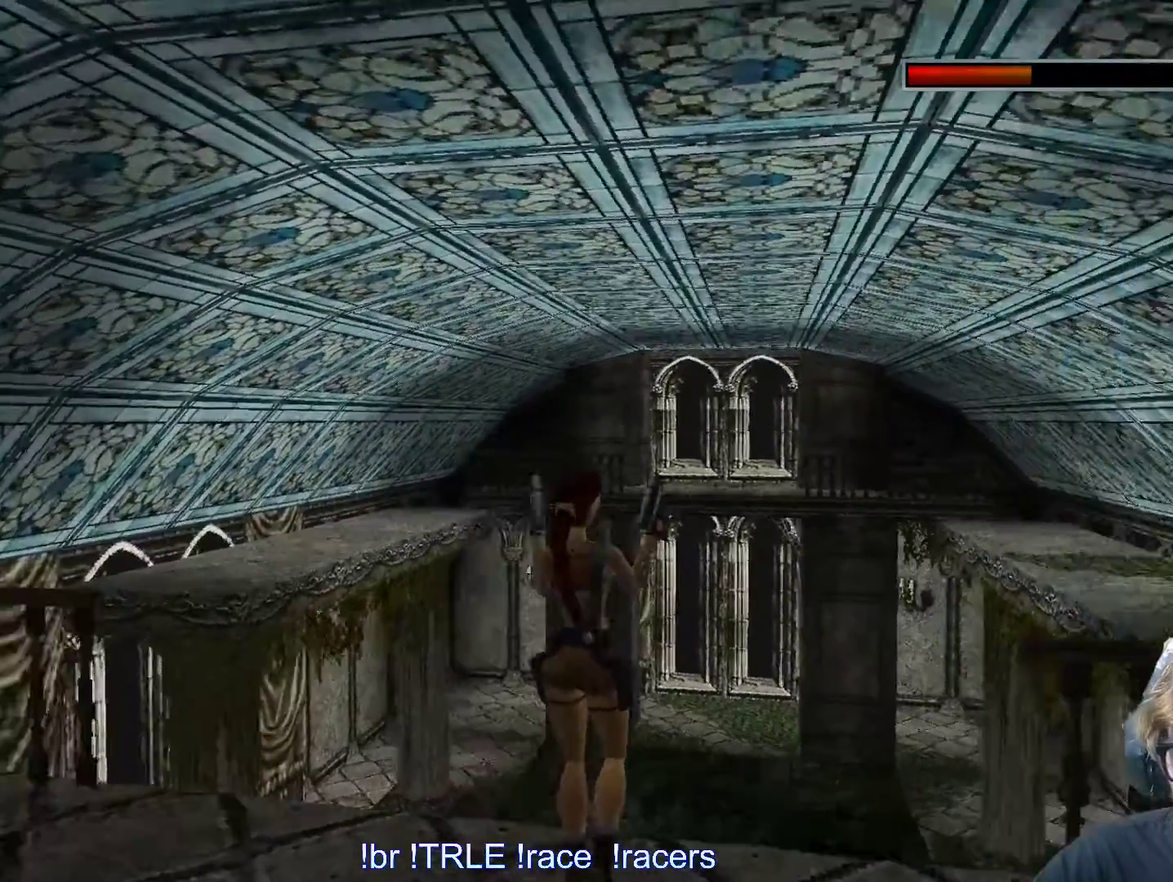
{"keys": ["shift_l", "up"], "events": [[334, "right", "up"]]}
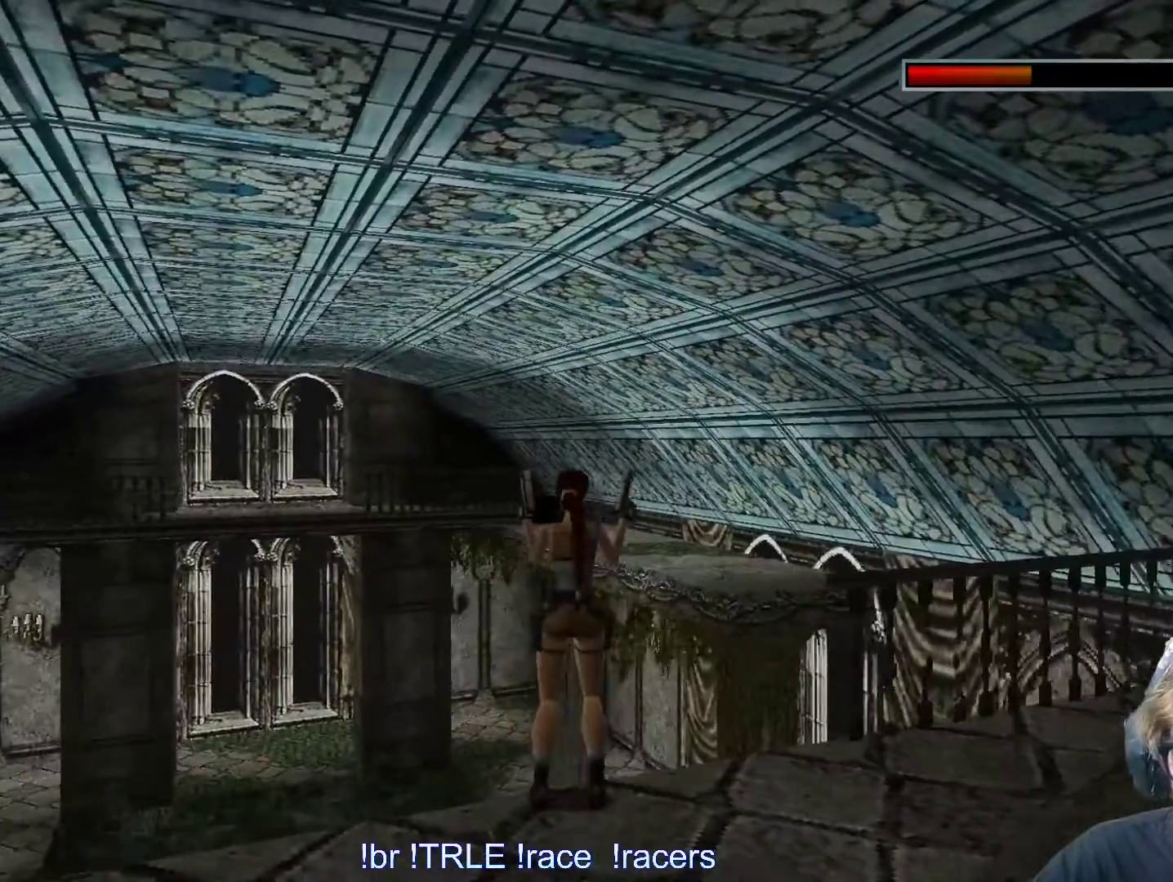
{"keys": [], "events": [[200, "up", "up"], [350, "shift_l", "up"]]}
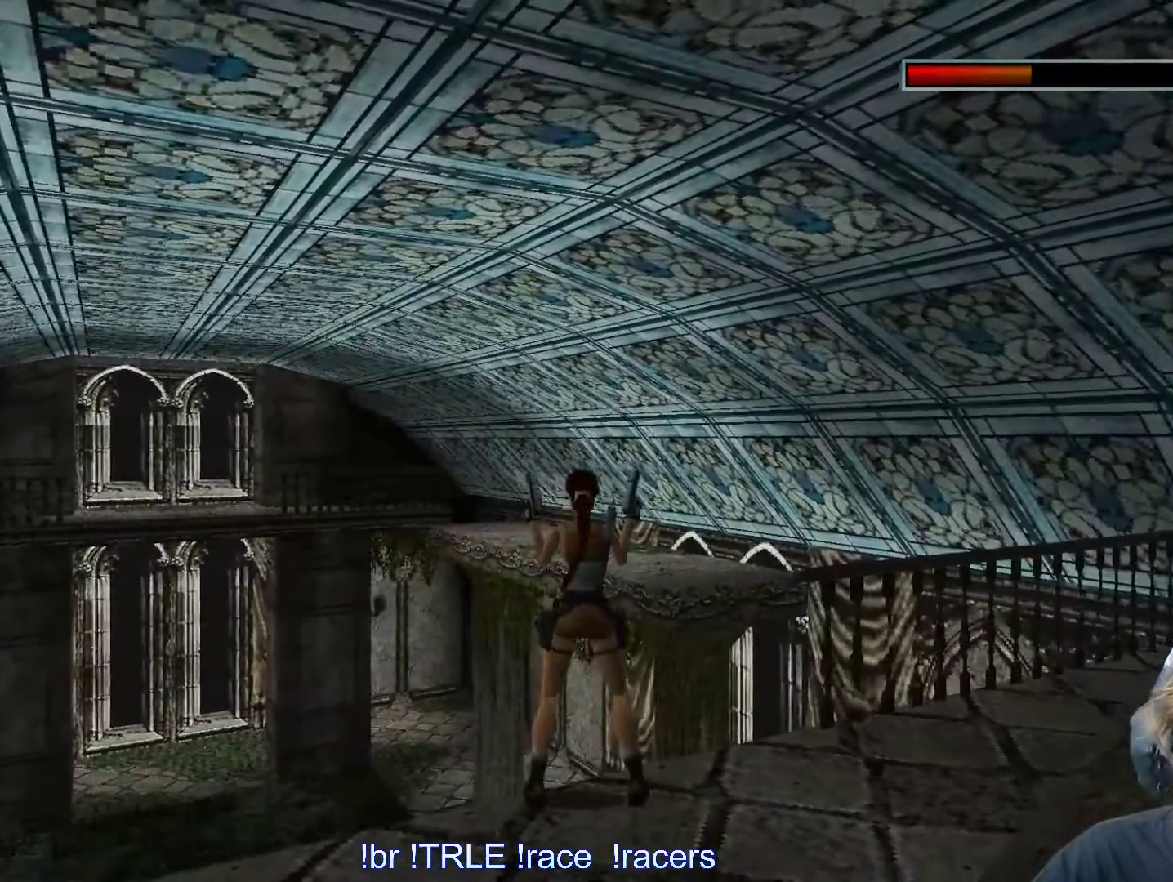
{"keys": ["right", "space"], "events": [[34, "down", "down"], [217, "down", "up"], [400, "right", "down"], [450, "space", "down"]]}
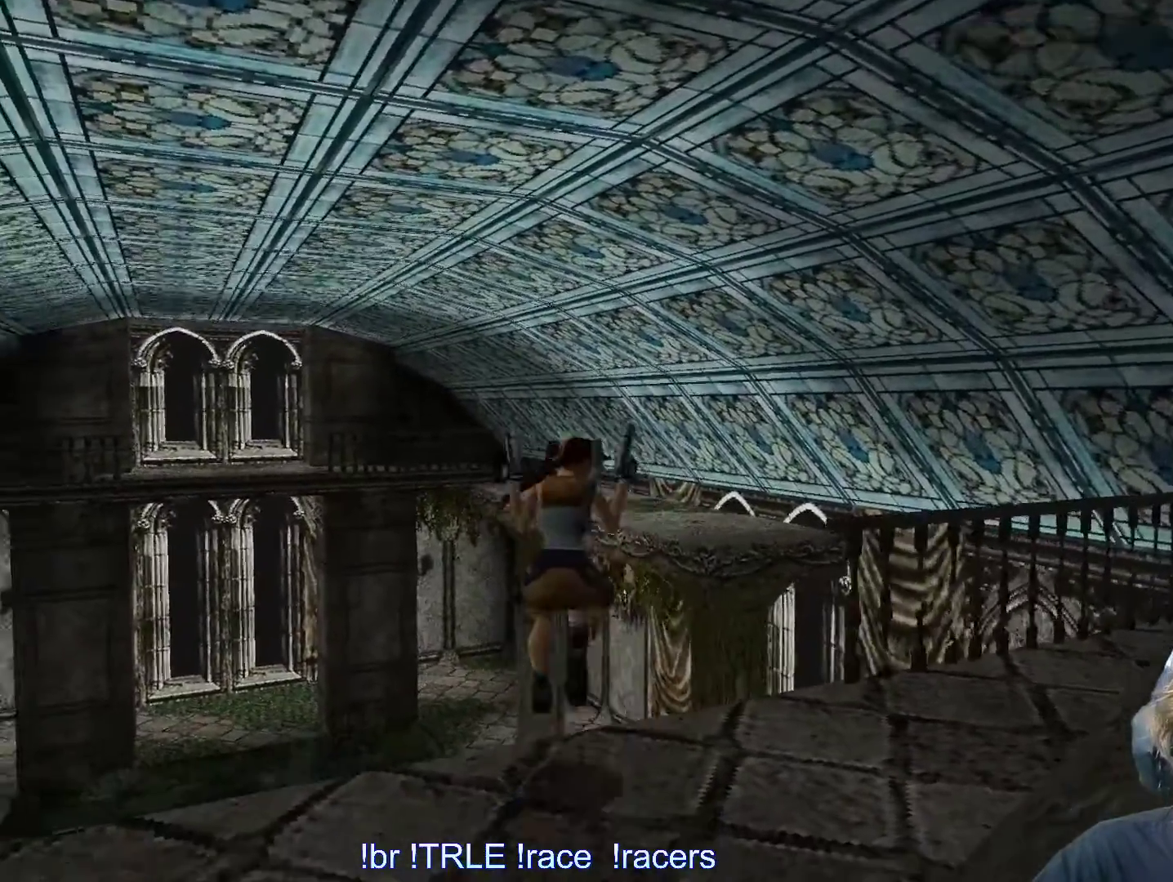
{"keys": ["up"], "events": [[50, "space", "up"], [184, "right", "up"], [367, "up", "down"]]}
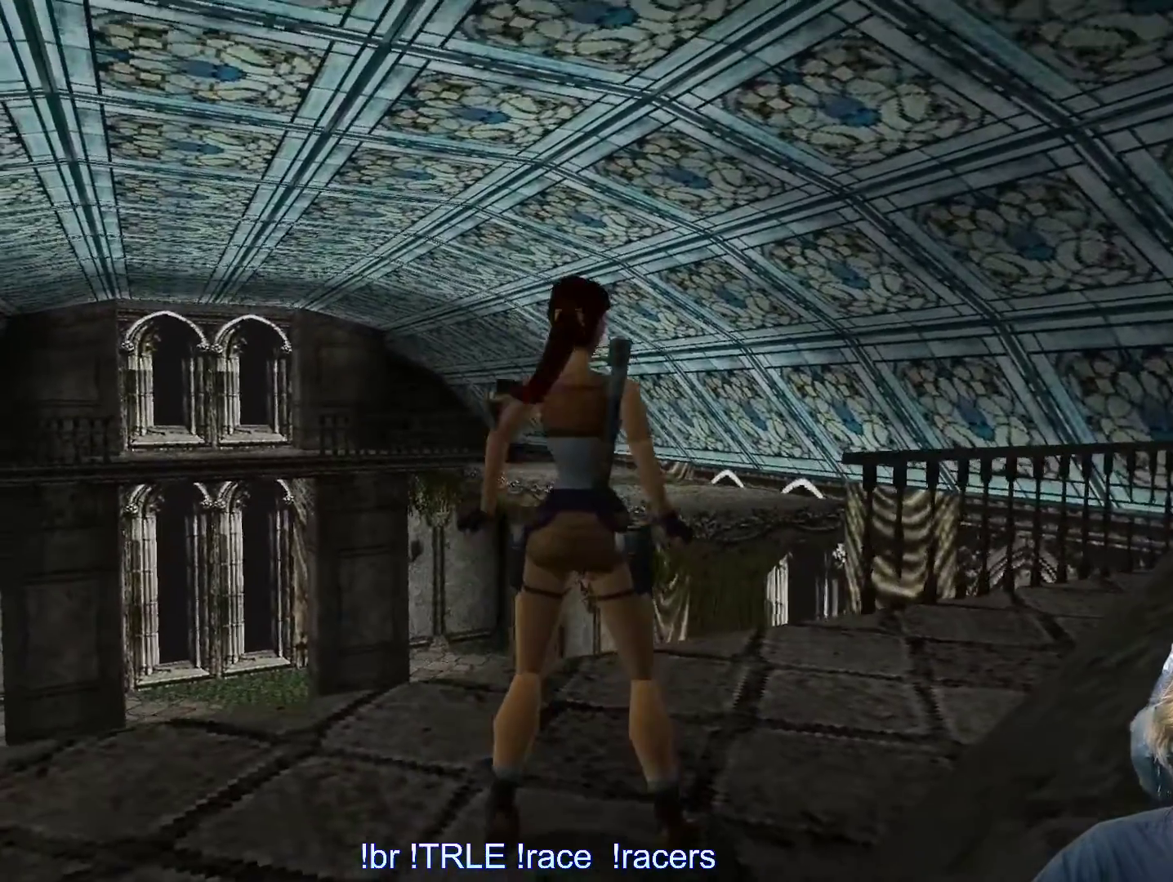
{"keys": ["up"], "events": [[117, "right", "down"], [350, "right", "up"]]}
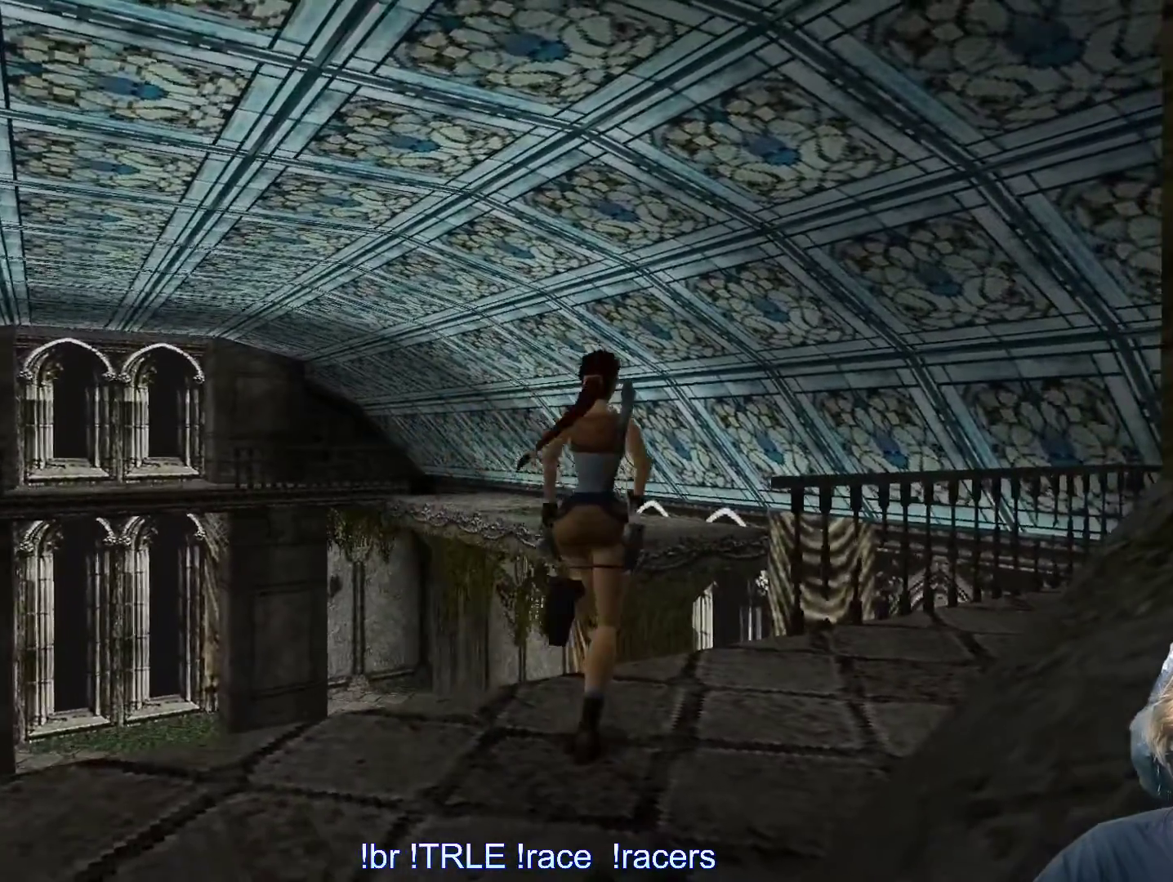
{"keys": ["alt", "left", "up"], "events": [[117, "alt", "down"], [450, "left", "down"]]}
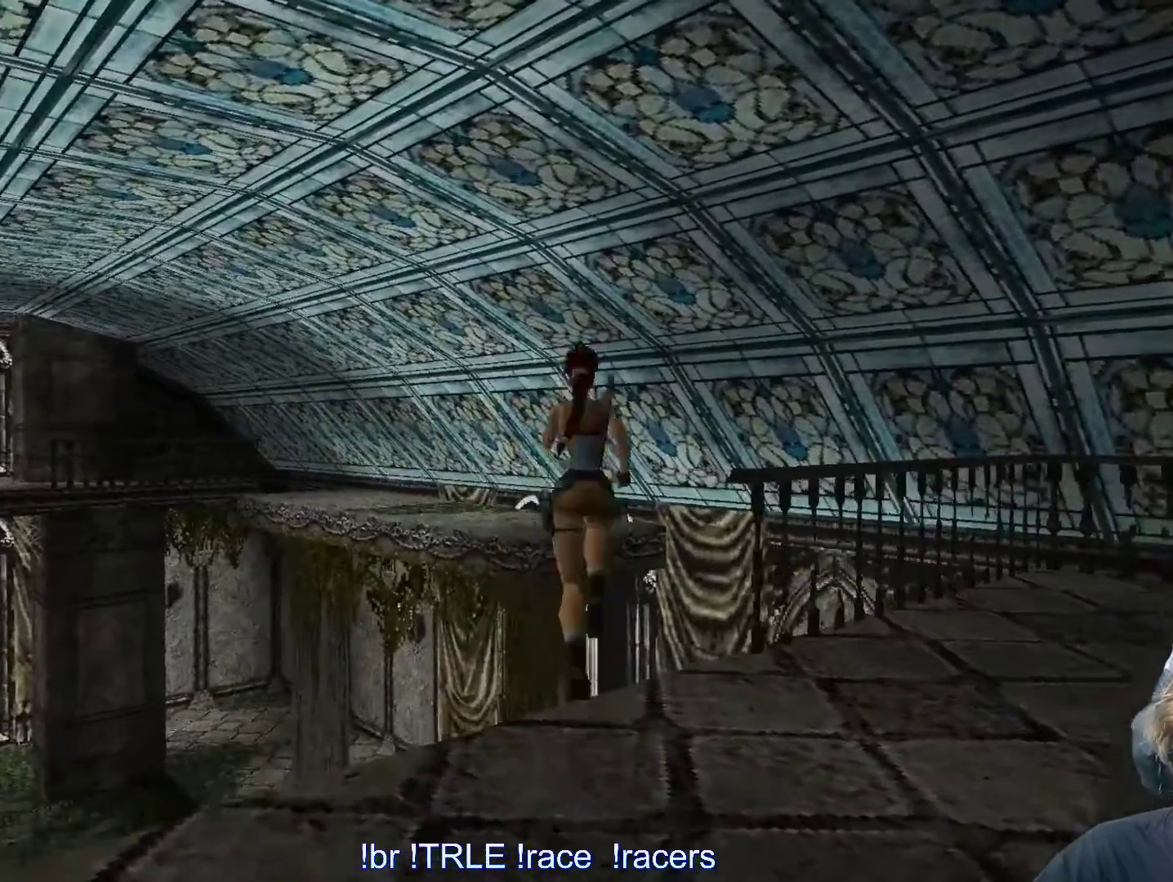
{"keys": ["up"], "events": [[184, "alt", "up"], [234, "left", "up"]]}
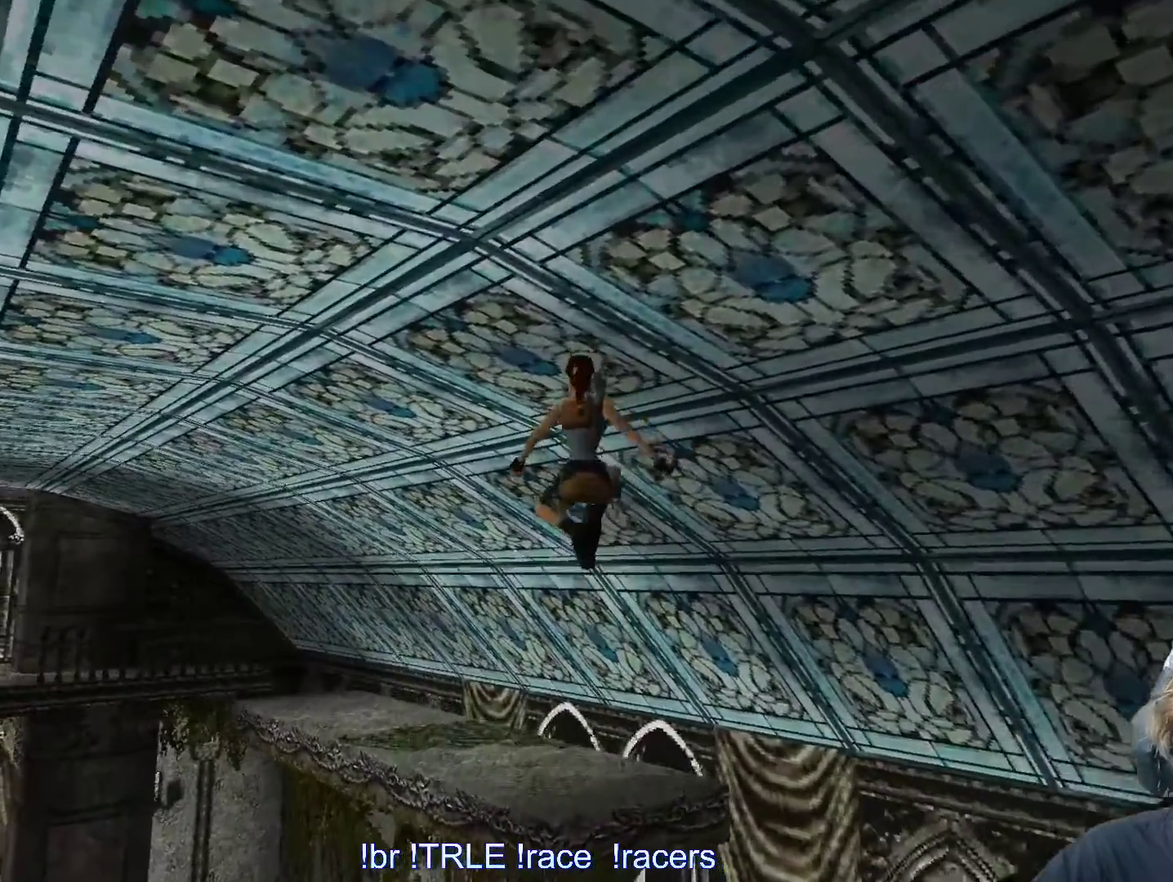
{"keys": ["up"], "events": [[67, "left", "down"], [200, "left", "up"], [334, "left", "down"], [484, "left", "up"]]}
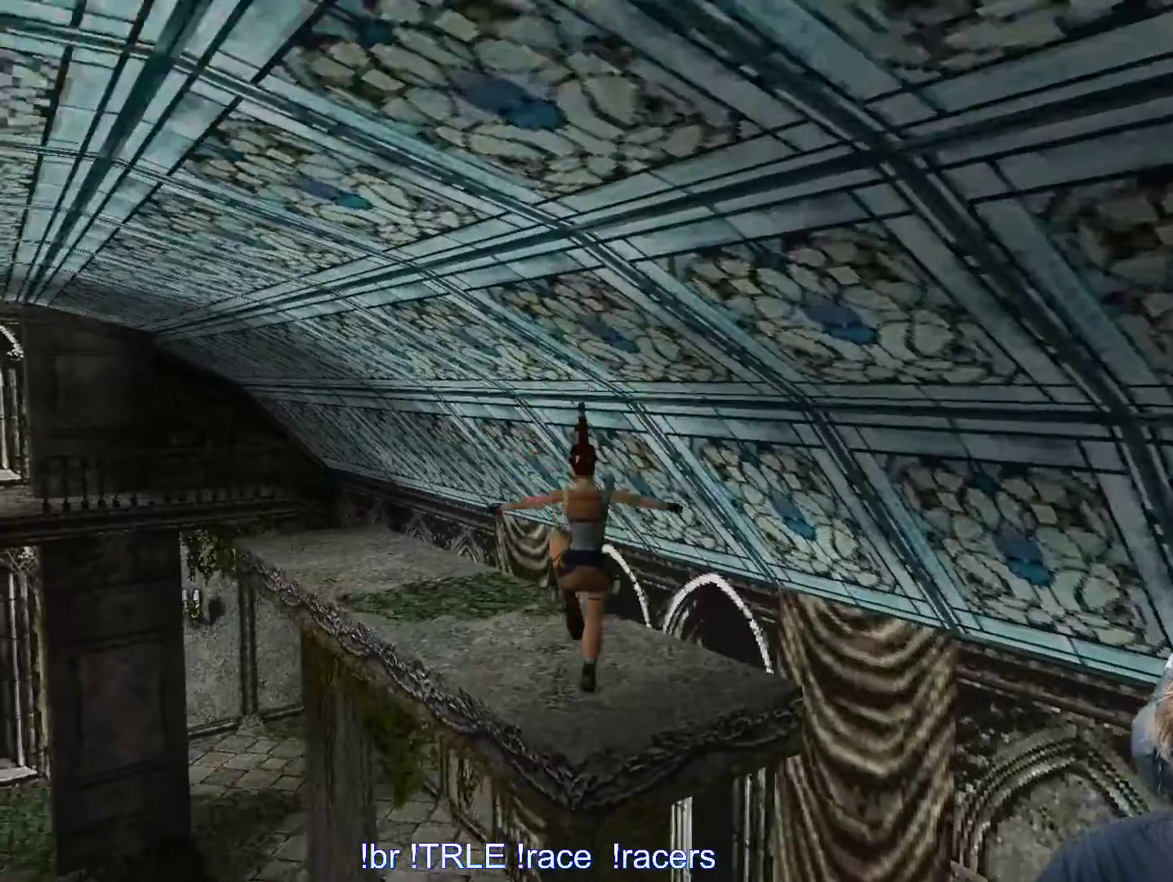
{"keys": ["up"], "events": [[117, "left", "down"], [500, "left", "up"]]}
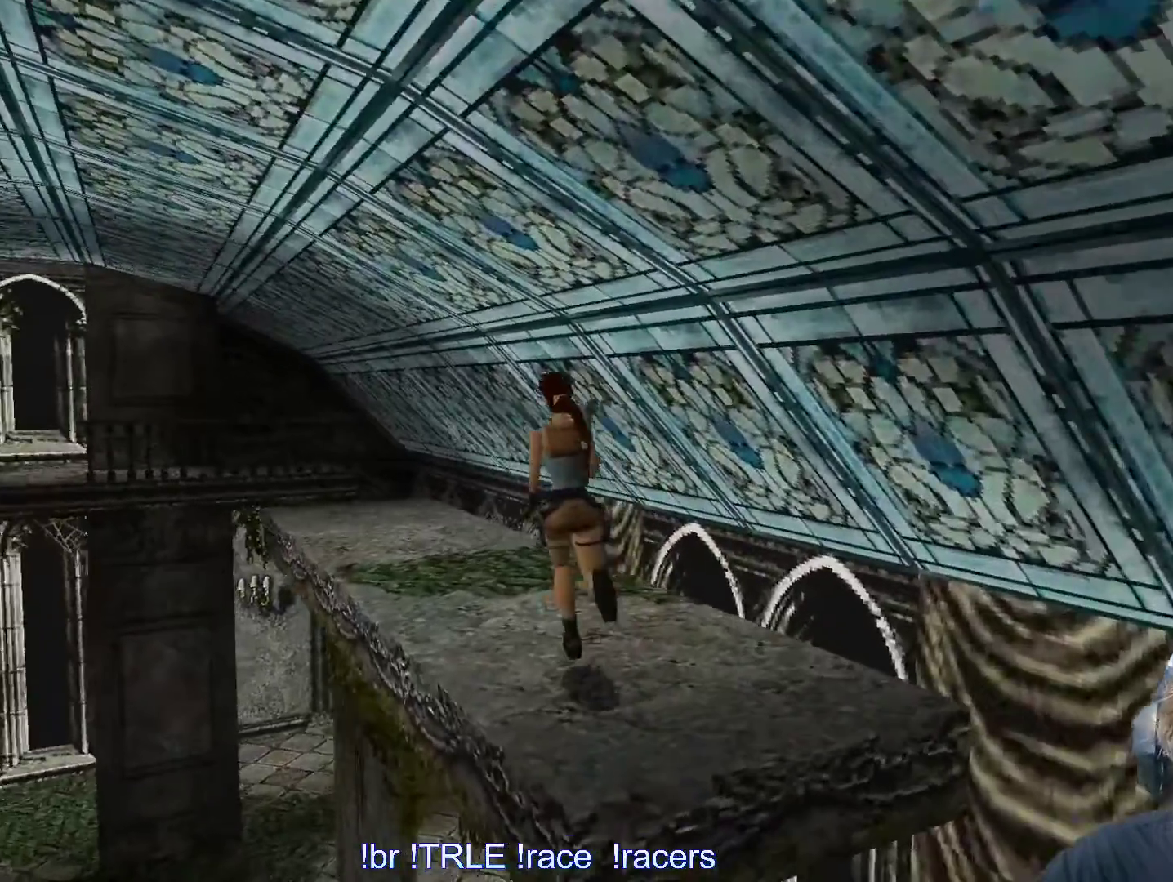
{"keys": ["up"], "events": [[134, "left", "down"], [367, "left", "up"]]}
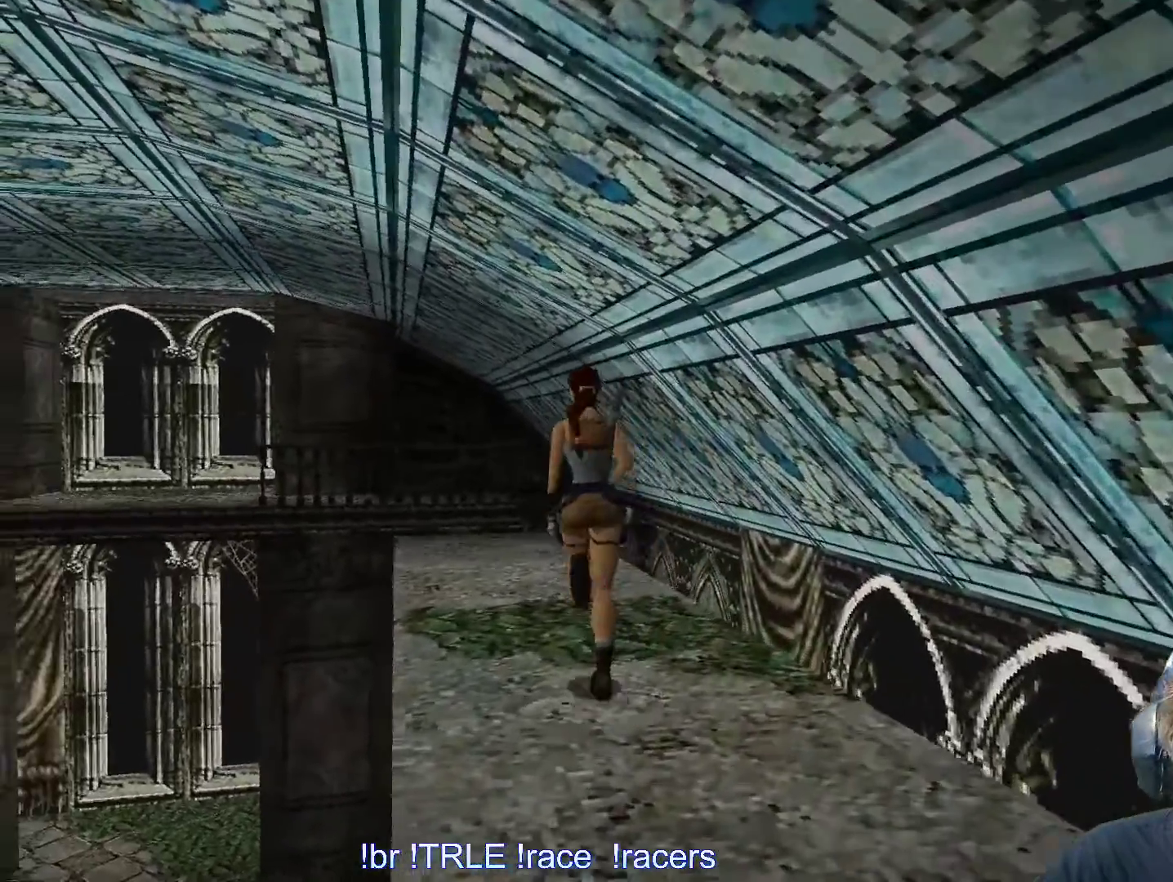
{"keys": ["left", "up"], "events": [[17, "left", "down"], [150, "left", "up"], [484, "left", "down"]]}
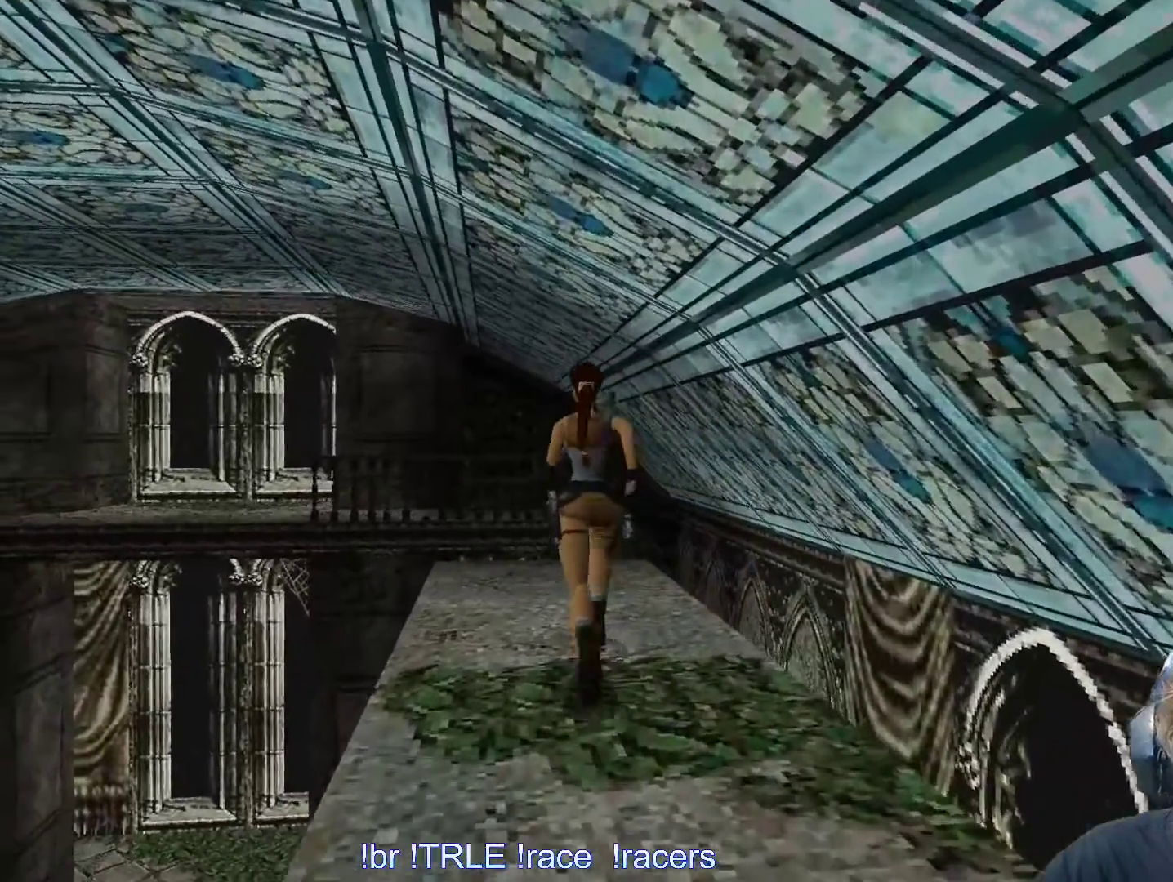
{"keys": ["up"], "events": [[217, "left", "up"]]}
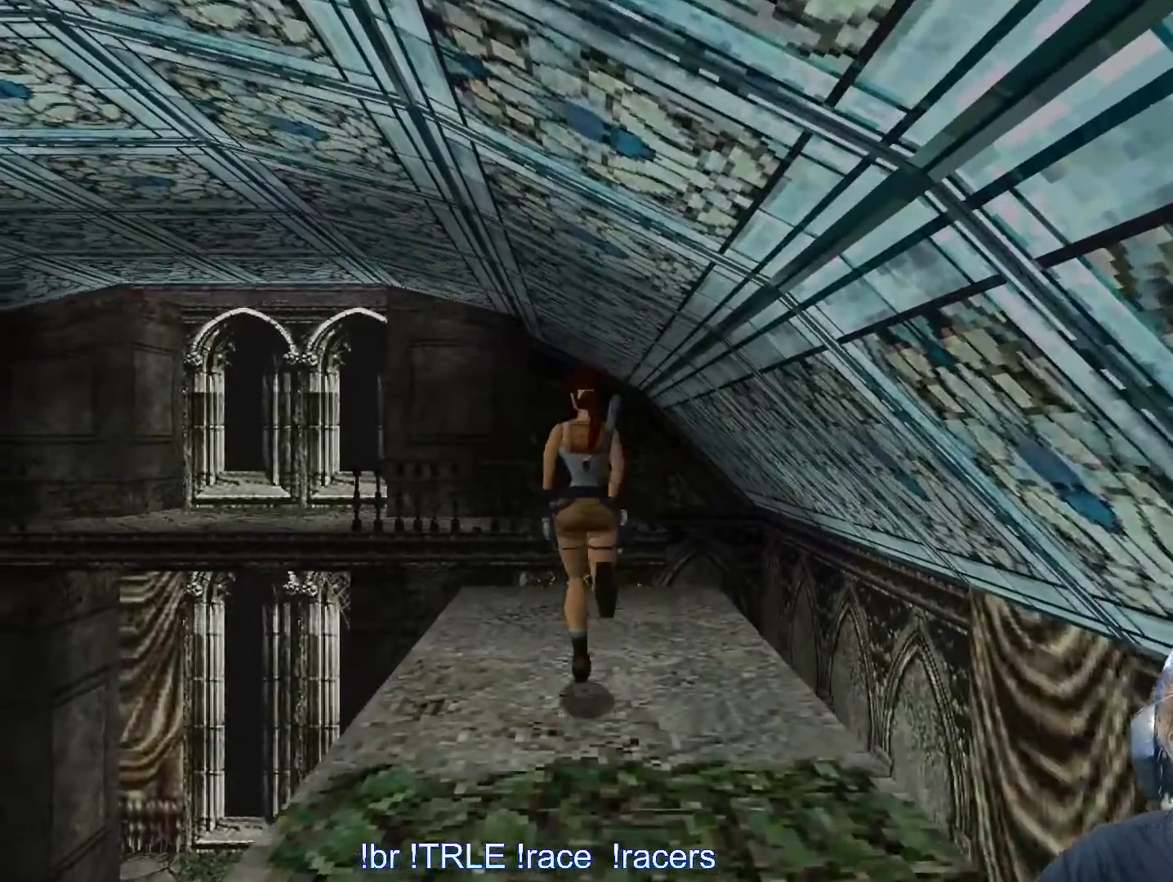
{"keys": ["left", "up"], "events": [[100, "left", "down"]]}
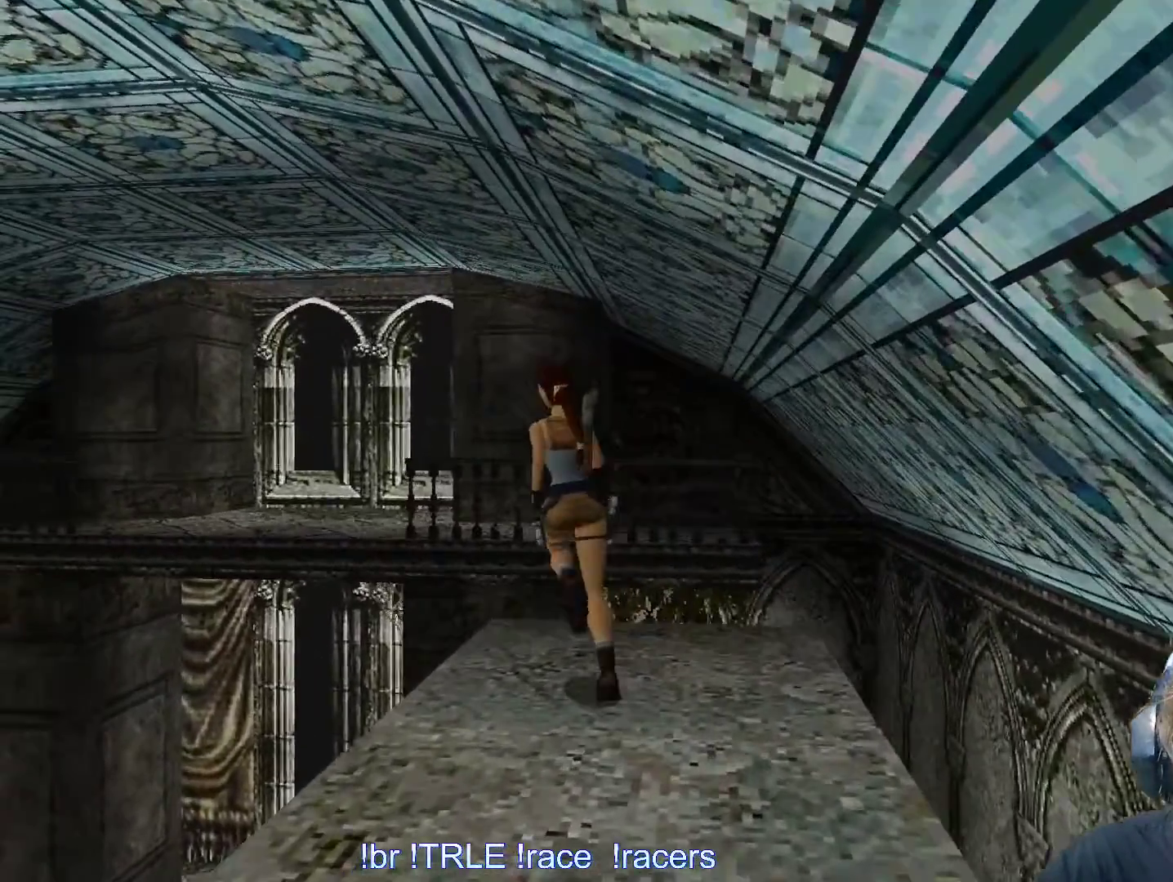
{"keys": ["alt", "left", "up"], "events": [[17, "left", "up"], [100, "left", "down"], [300, "alt", "down"]]}
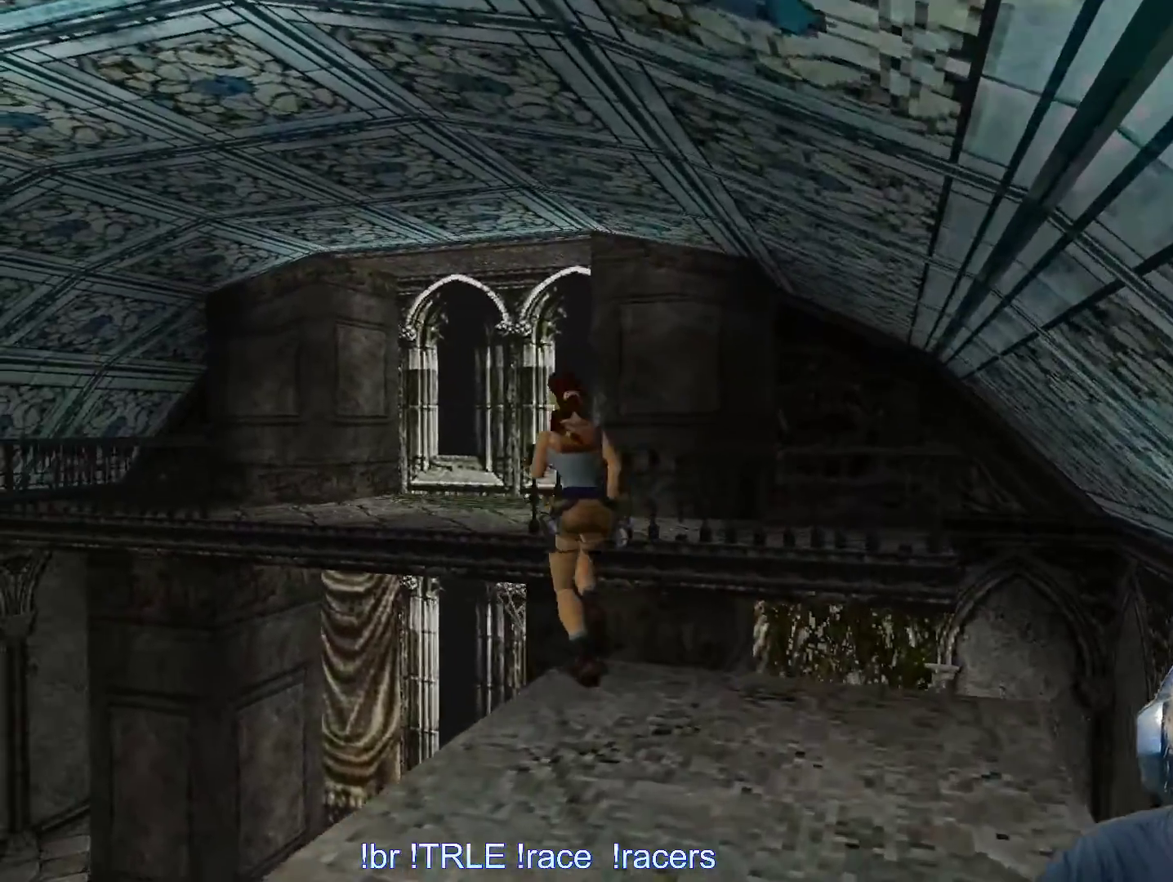
{"keys": ["right", "up"], "events": [[34, "left", "up"], [167, "left", "down"], [267, "alt", "up"], [317, "left", "up"], [400, "right", "down"]]}
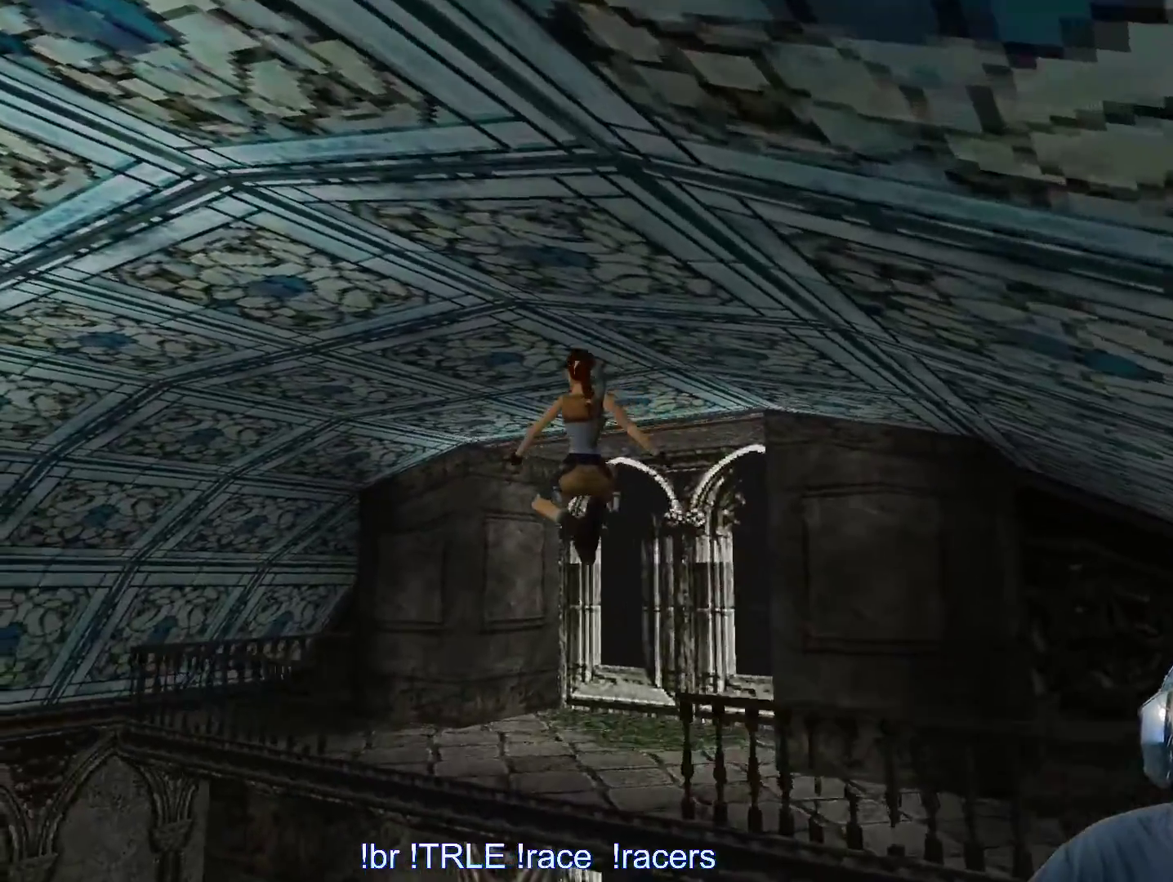
{"keys": ["right", "up"], "events": []}
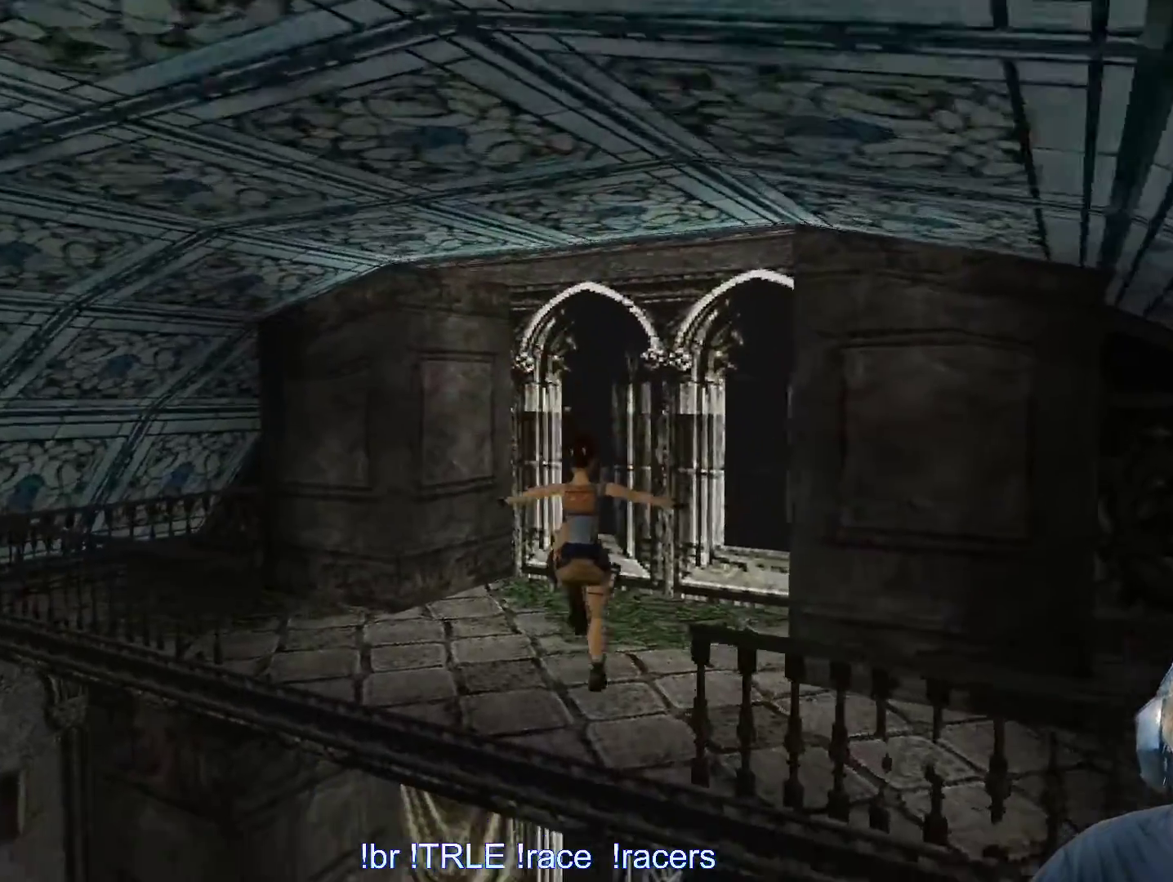
{"keys": ["left"], "events": [[67, "right", "up"], [167, "left", "down"], [250, "up", "up"]]}
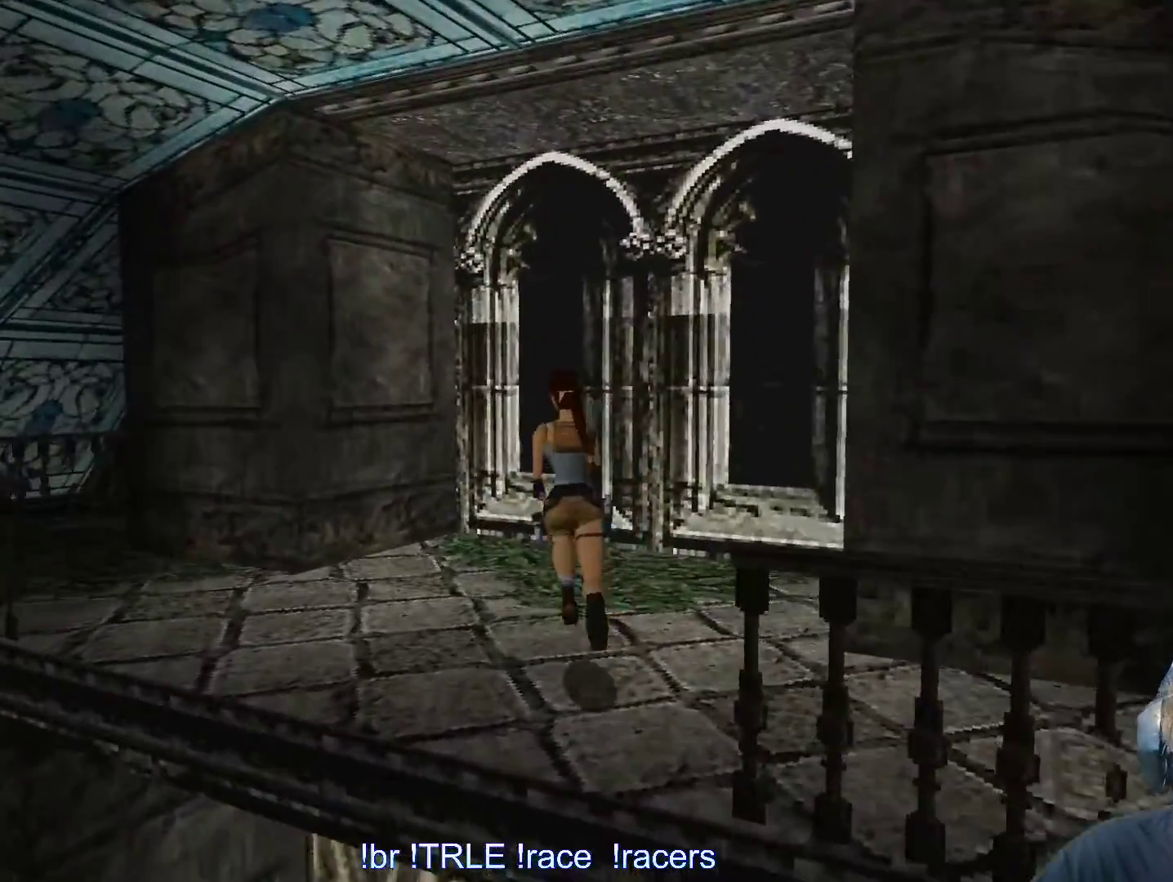
{"keys": ["up"], "events": [[450, "left", "up"], [500, "up", "down"]]}
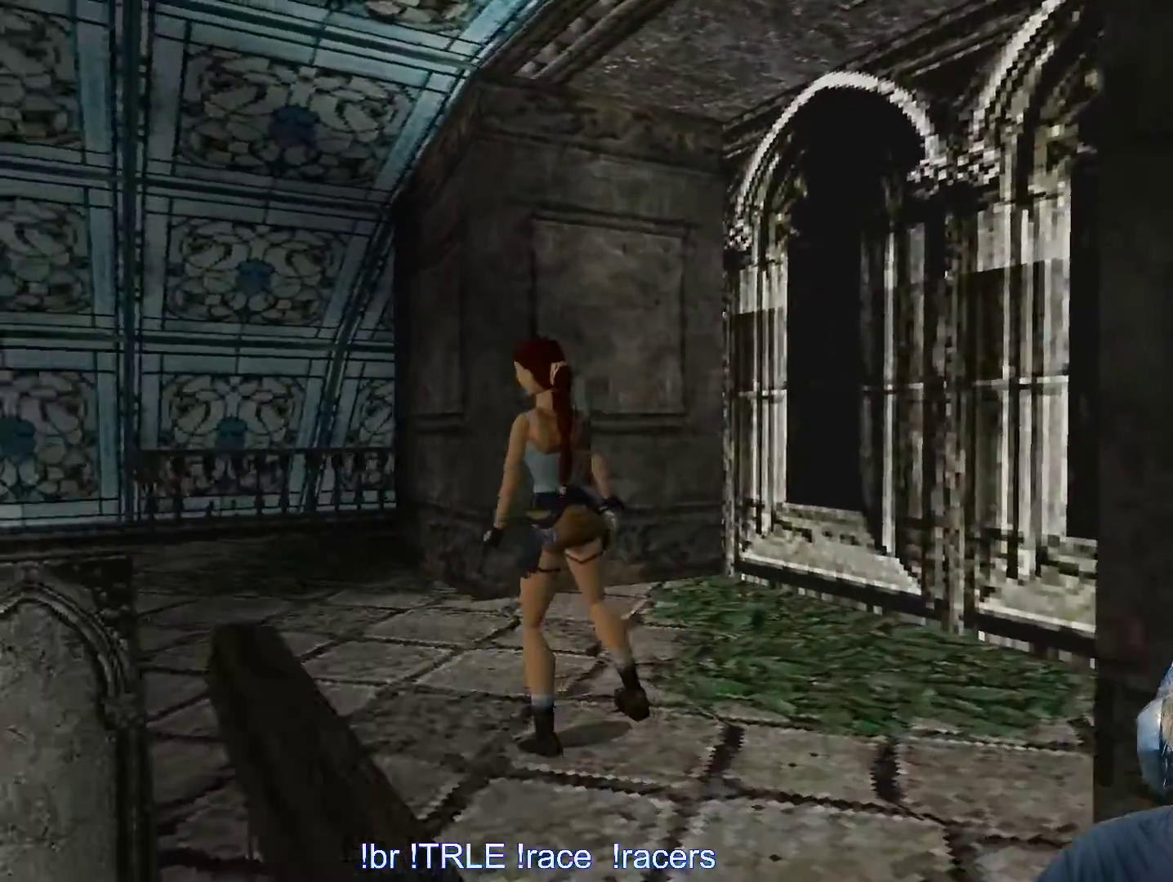
{"keys": ["up"], "events": []}